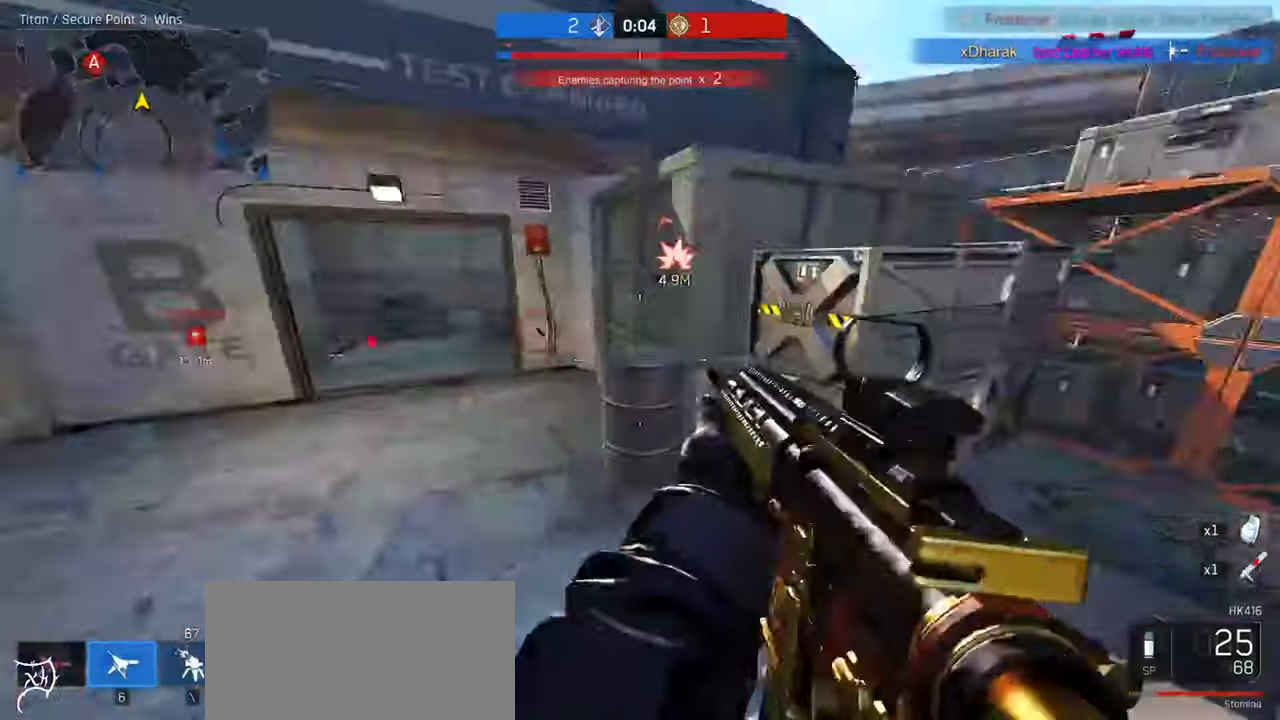
Gameplay with keyboard and mouse; each line is a JSON object with the keys and mouse buttons held at the frame after it. "events" lists presses ("down") and releases ("up") of "a", "ctrl", "d", "e", "f", "q", "r", "s", "shift", "space", "tab", "w", "mouse_left", "mouse_wheel", "mouse_right", "mouse_mb4" and "mouse_mb5" between this image and that frame as [ms after this image, input, new state], when the widget could be followed in between. "mouse_left", "mouse_wheel", "mouse_right", "mouse_mb4", "mouse_mb5" = the "left", "wheel", "right", "mb4", "mb5" buttons of the "mouse" list. No other keys are recorded. "wheel" means that the mouse wheel is clicked or scrolled. Not read: mouse_move.
{"keys": ["a", "w"], "mouse": [], "events": [[467, "a", "down"], [500, "ctrl", "up"], [500, "d", "up"]]}
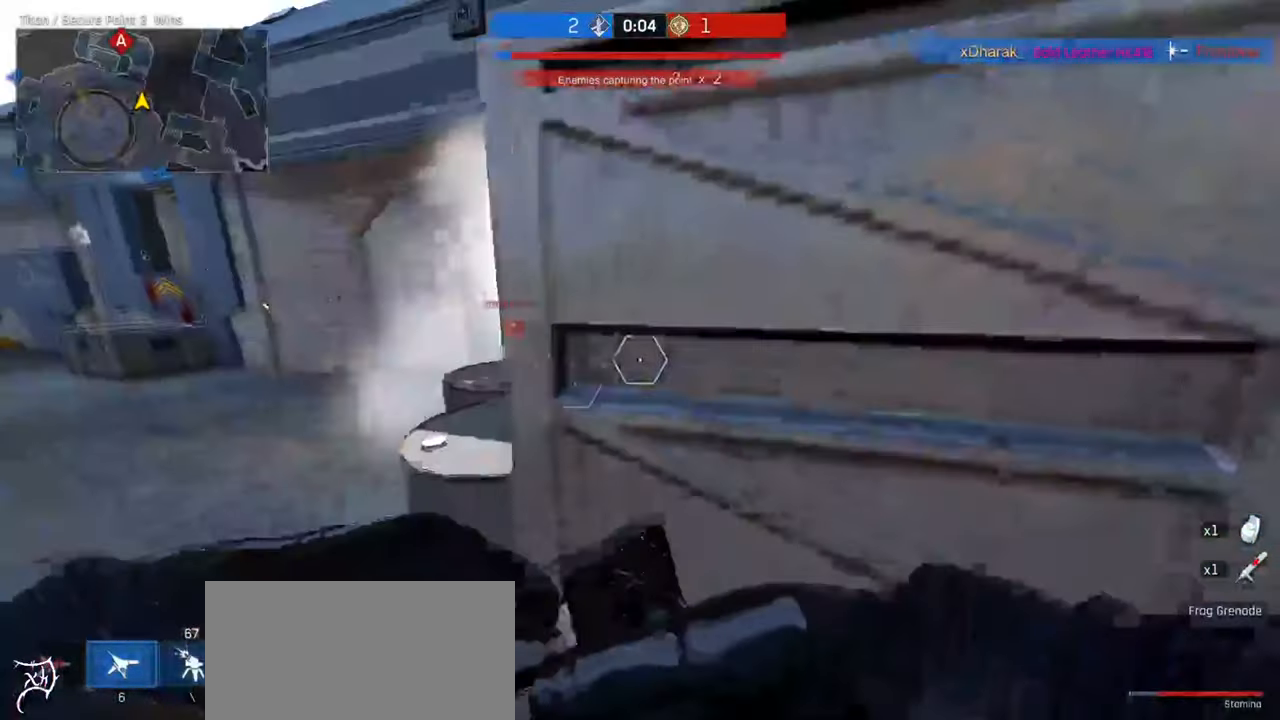
{"keys": ["d", "s"], "mouse": [], "events": [[67, "w", "up"], [200, "a", "up"], [267, "d", "down"], [367, "s", "down"]]}
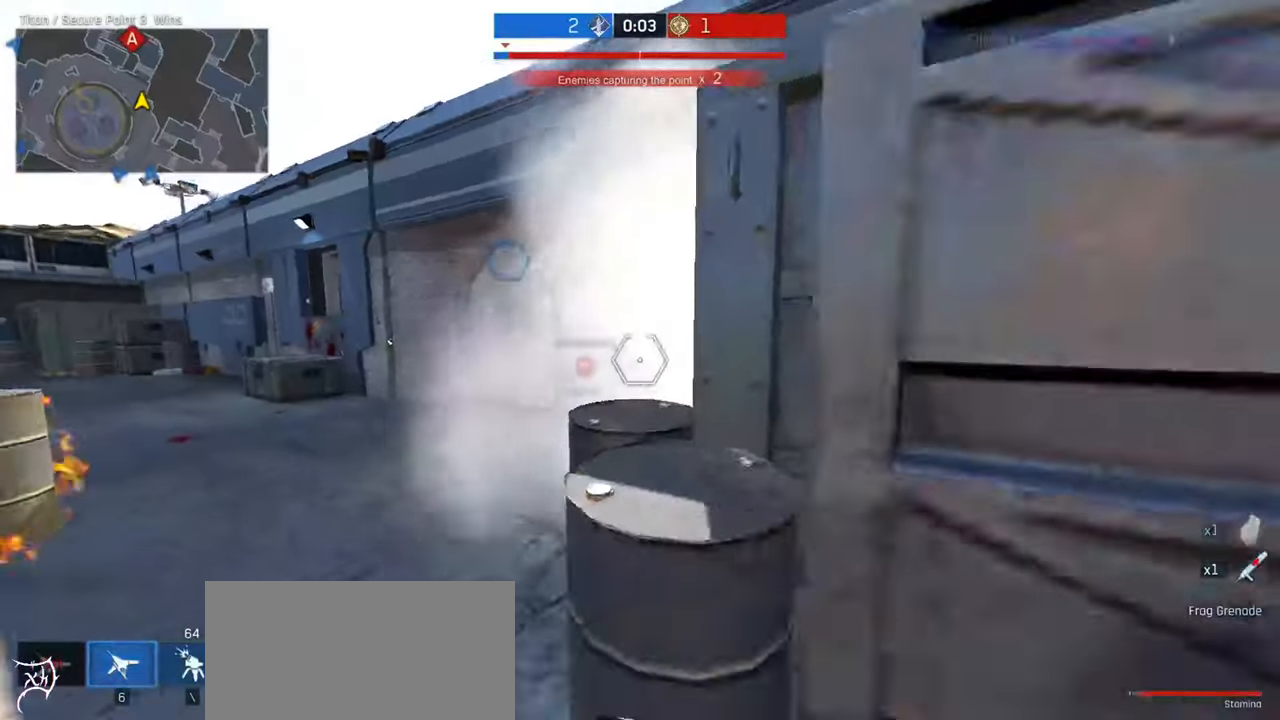
{"keys": ["d", "shift"], "mouse": [], "events": [[67, "s", "up"], [400, "shift", "down"]]}
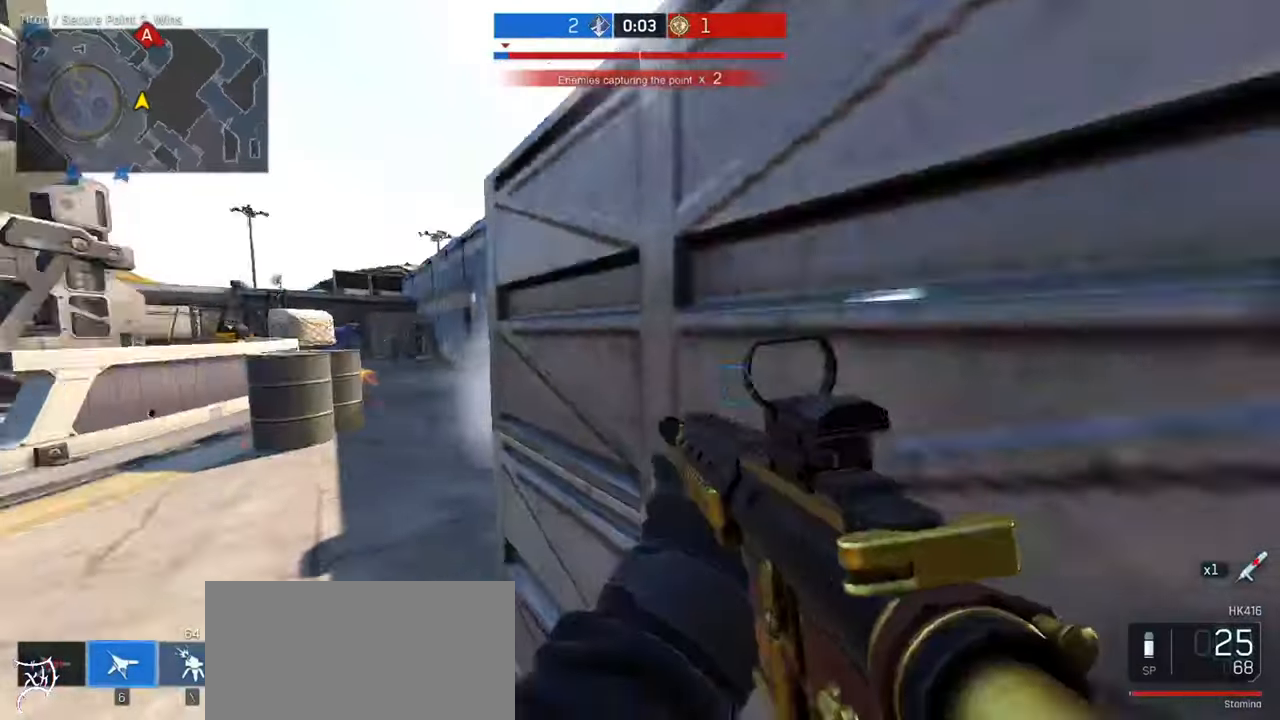
{"keys": ["ctrl", "w"], "mouse": [], "events": [[167, "a", "down"], [167, "shift", "up"], [200, "d", "up"], [200, "w", "down"], [267, "ctrl", "down"], [434, "a", "up"]]}
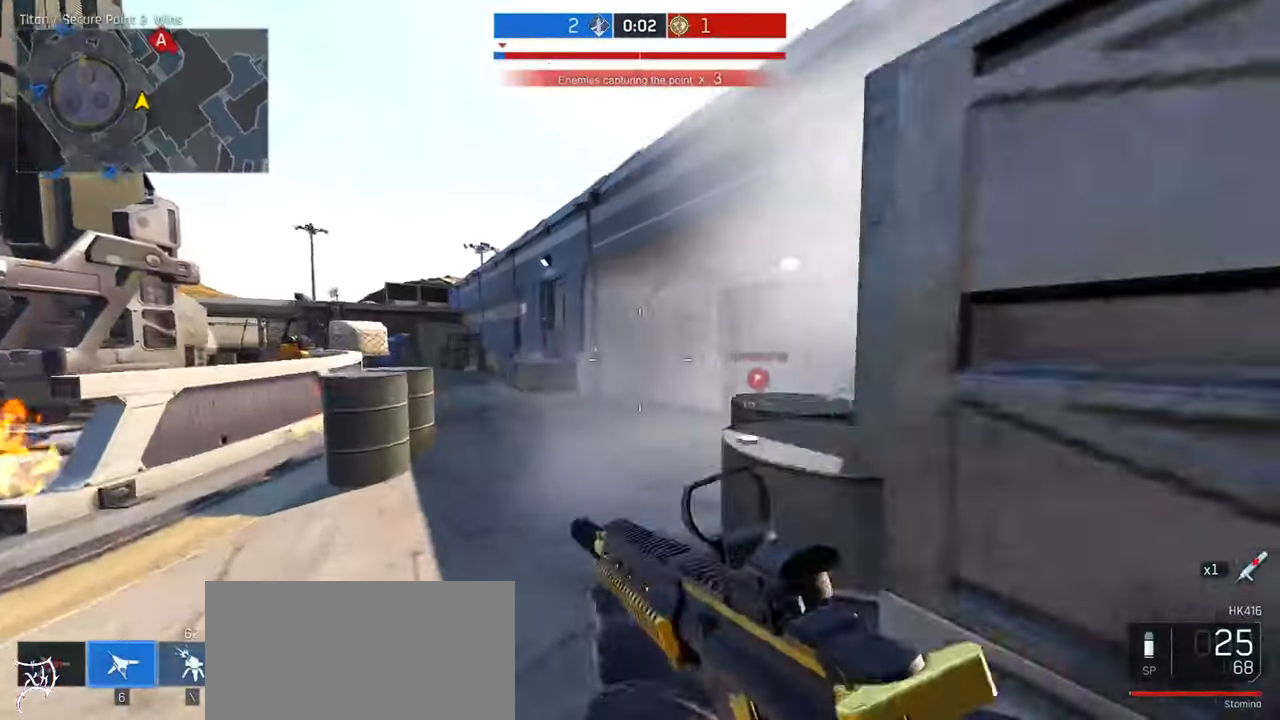
{"keys": ["a", "ctrl", "w"], "mouse": [], "events": [[200, "a", "down"]]}
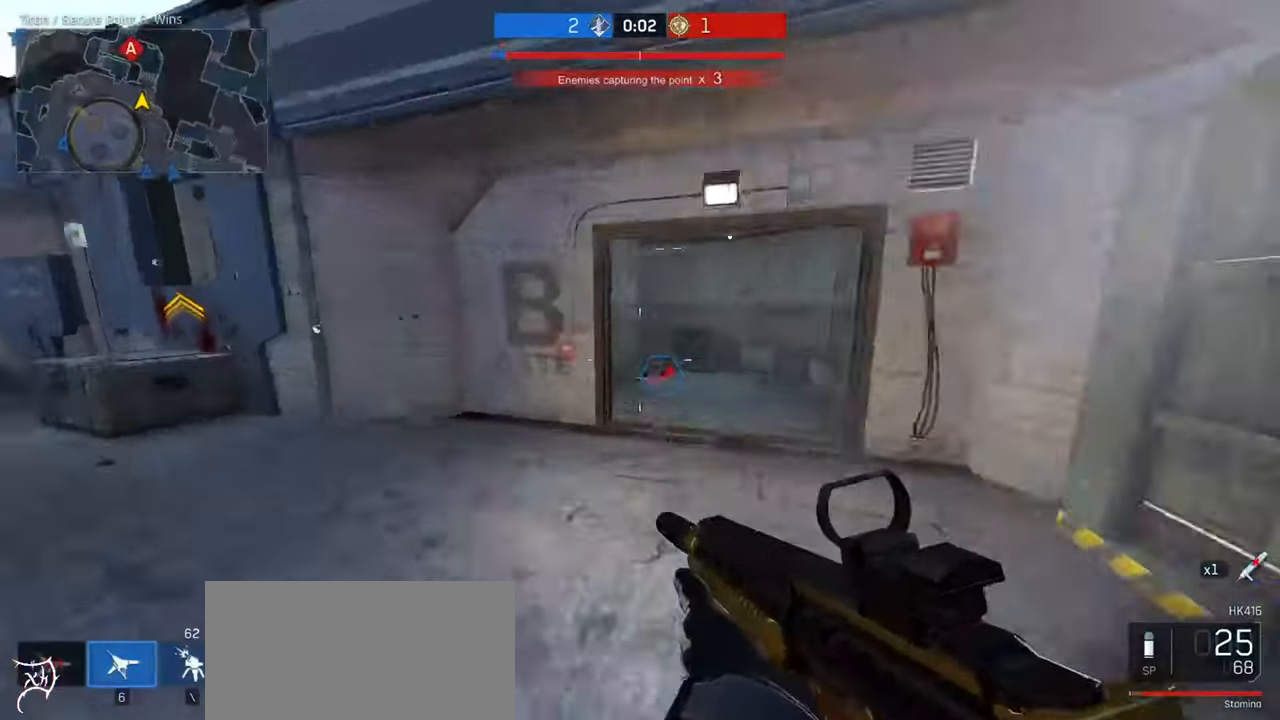
{"keys": ["ctrl", "d", "w"], "mouse": [], "events": [[234, "a", "up"], [367, "a", "down"], [400, "a", "up"], [434, "d", "down"]]}
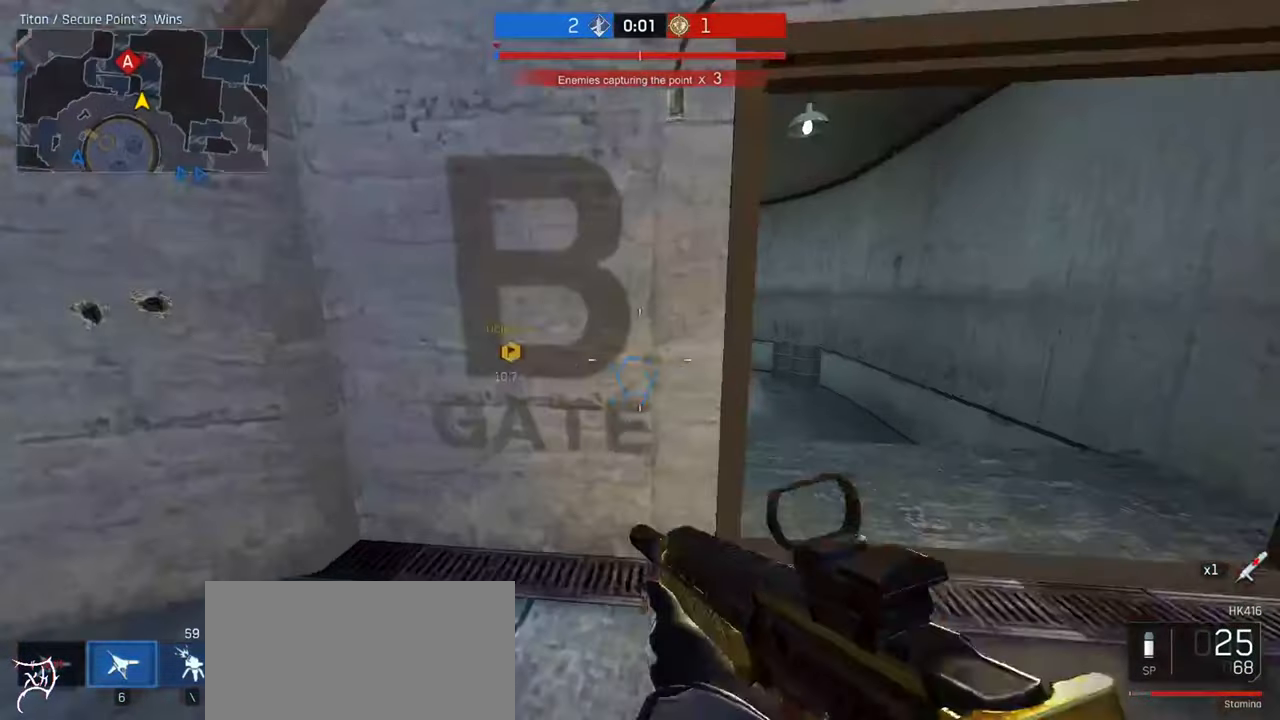
{"keys": ["d", "w"], "mouse": ["left", "right"], "events": [[167, "mouse_right", "down"], [200, "ctrl", "up"], [267, "mouse_left", "down"], [267, "space", "down"], [400, "space", "up"]]}
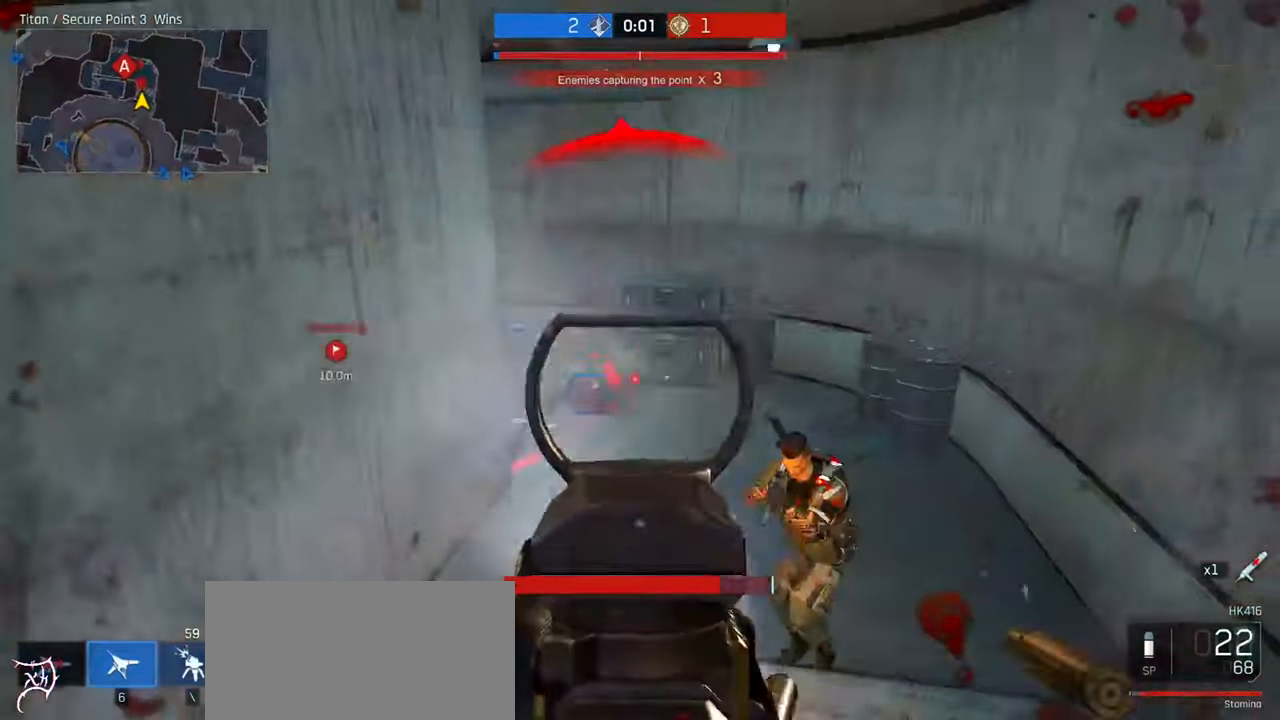
{"keys": ["d", "s", "shift"], "mouse": ["left"], "events": [[100, "w", "up"], [334, "mouse_right", "up"], [367, "s", "down"], [434, "shift", "down"]]}
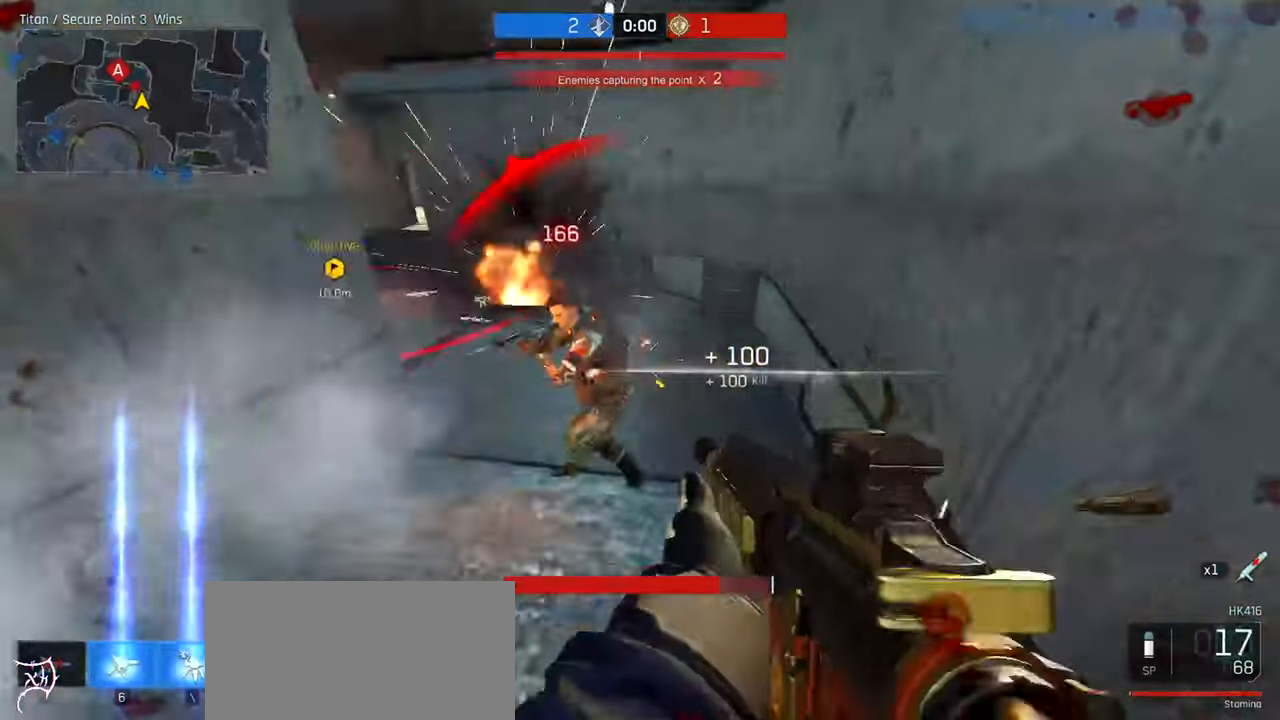
{"keys": ["a", "s", "shift"], "mouse": ["left"], "events": [[300, "d", "up"], [466, "a", "down"]]}
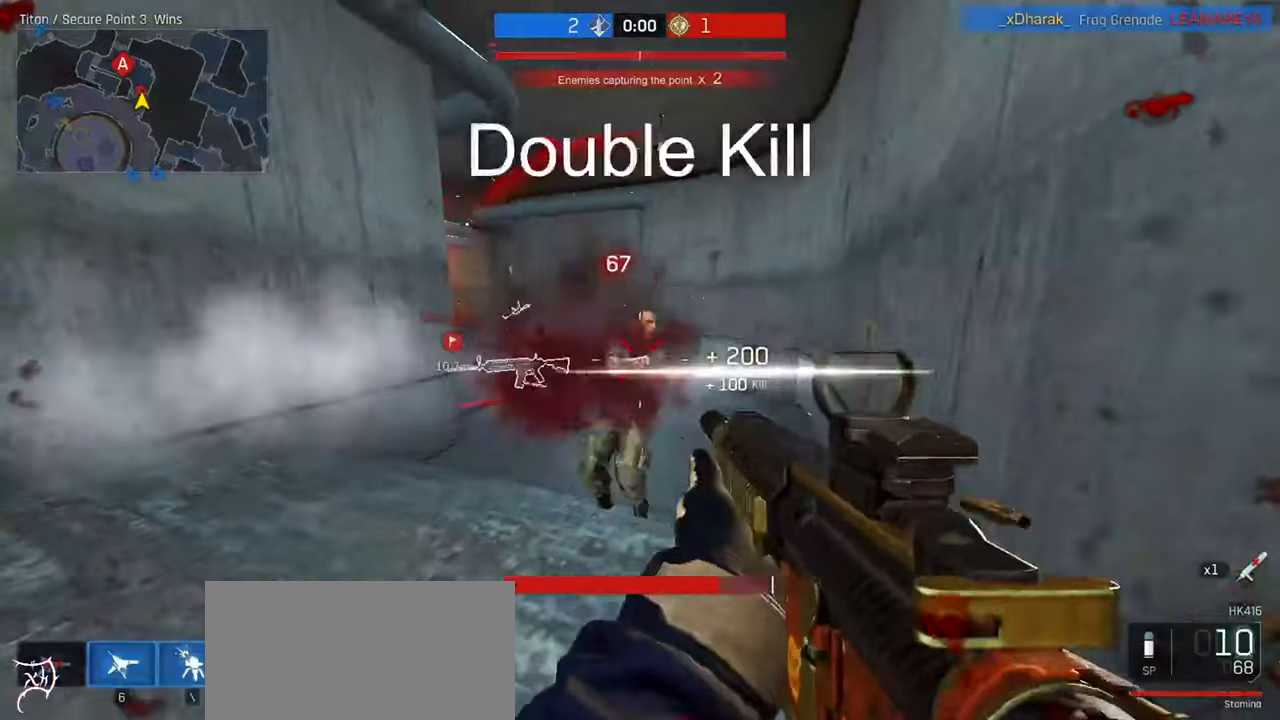
{"keys": ["a"], "mouse": [], "events": [[33, "a", "up"], [233, "a", "down"], [266, "mouse_left", "up"], [266, "s", "up"], [333, "shift", "up"]]}
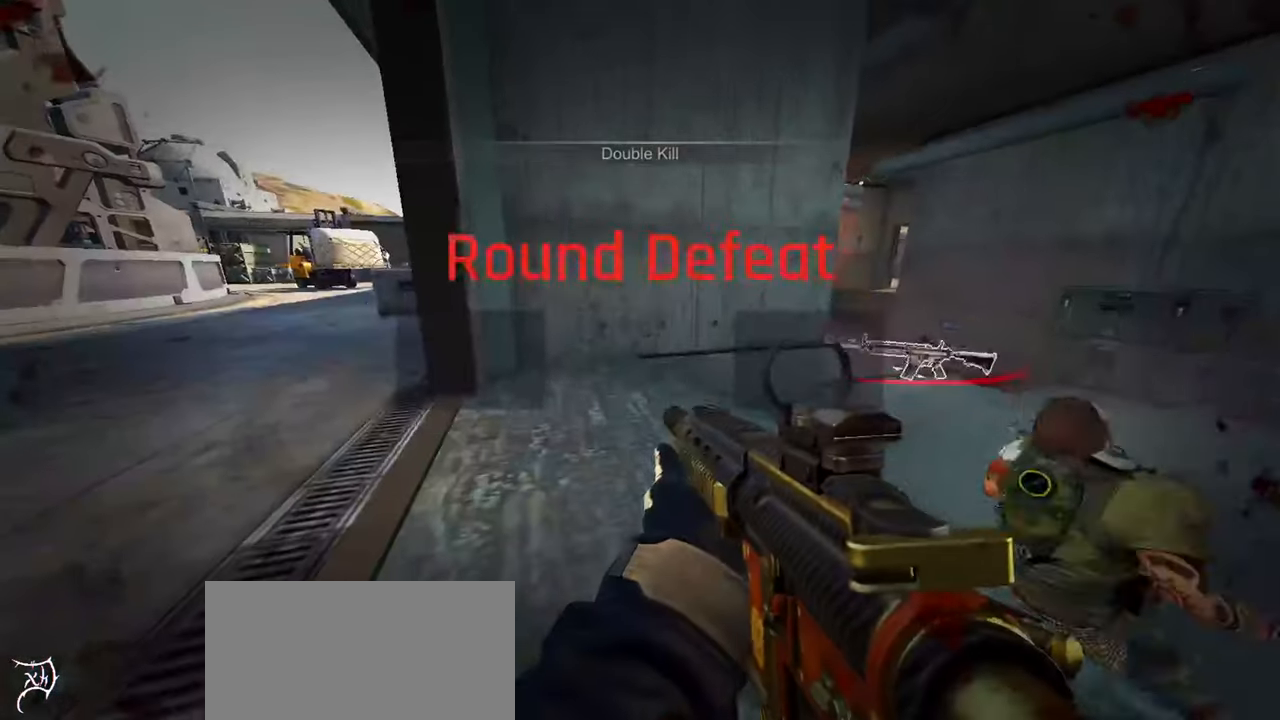
{"keys": [], "mouse": [], "events": [[100, "a", "up"]]}
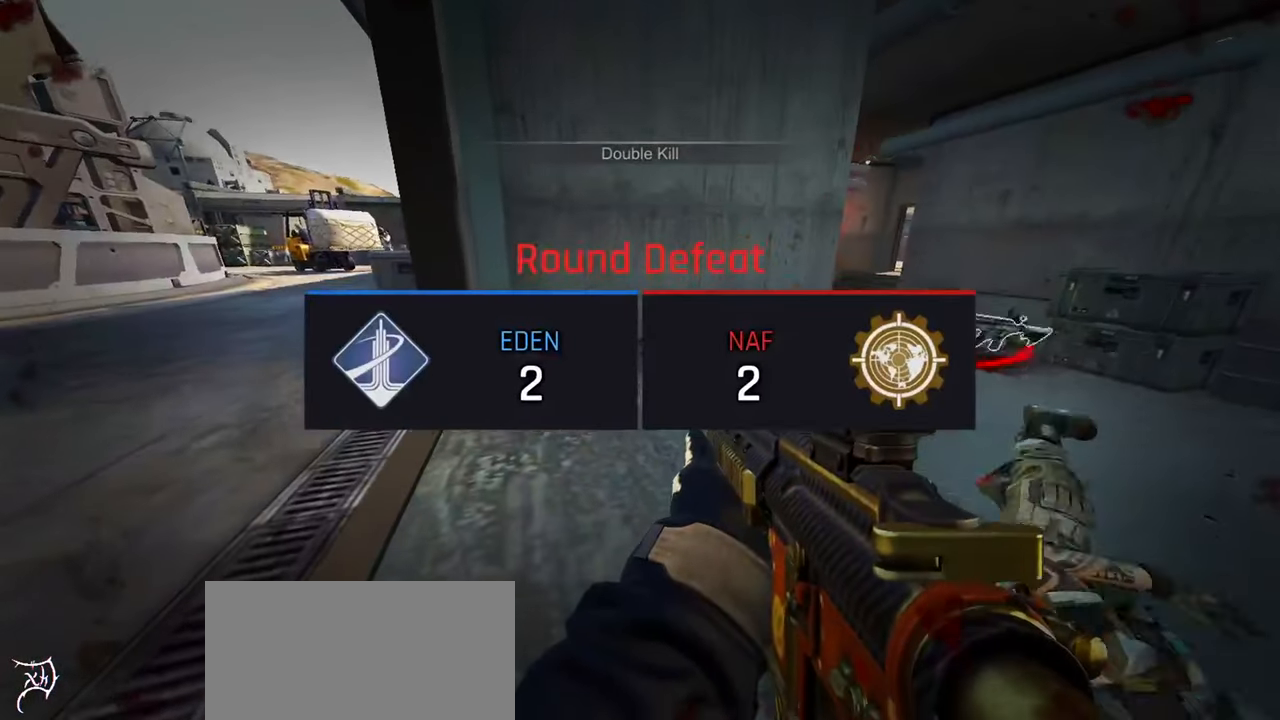
{"keys": [], "mouse": [], "events": []}
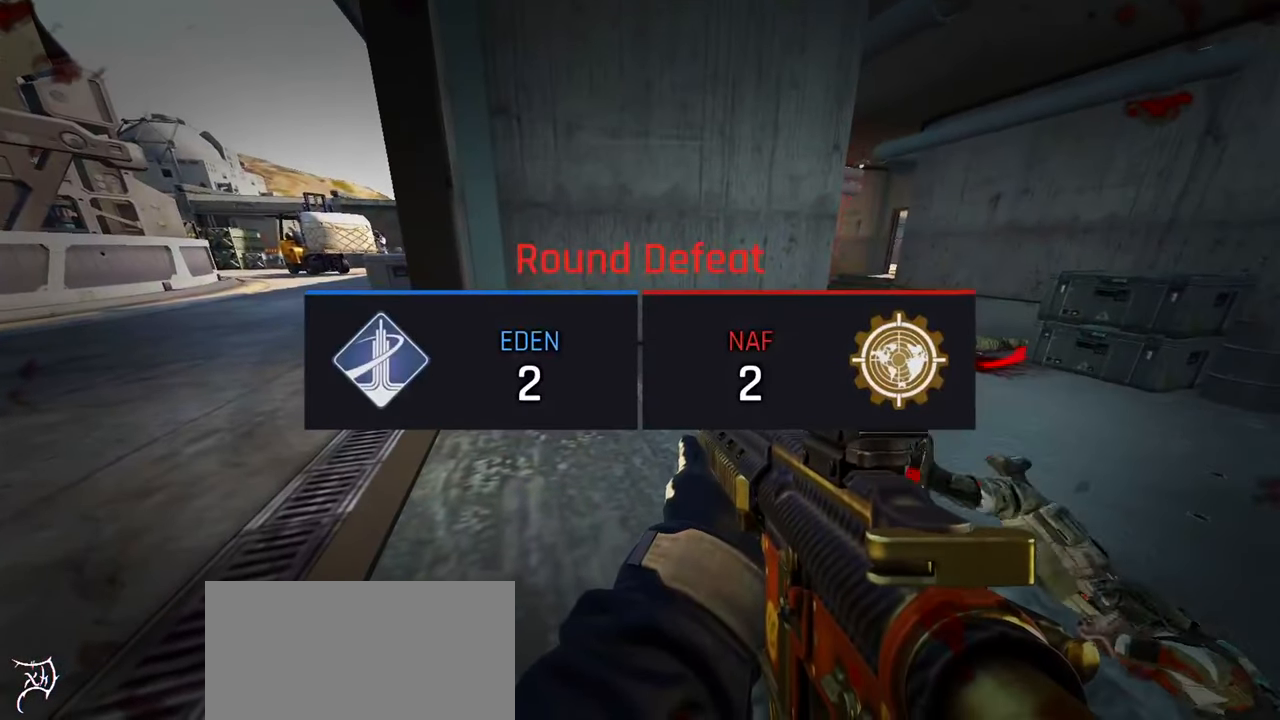
{"keys": [], "mouse": [], "events": []}
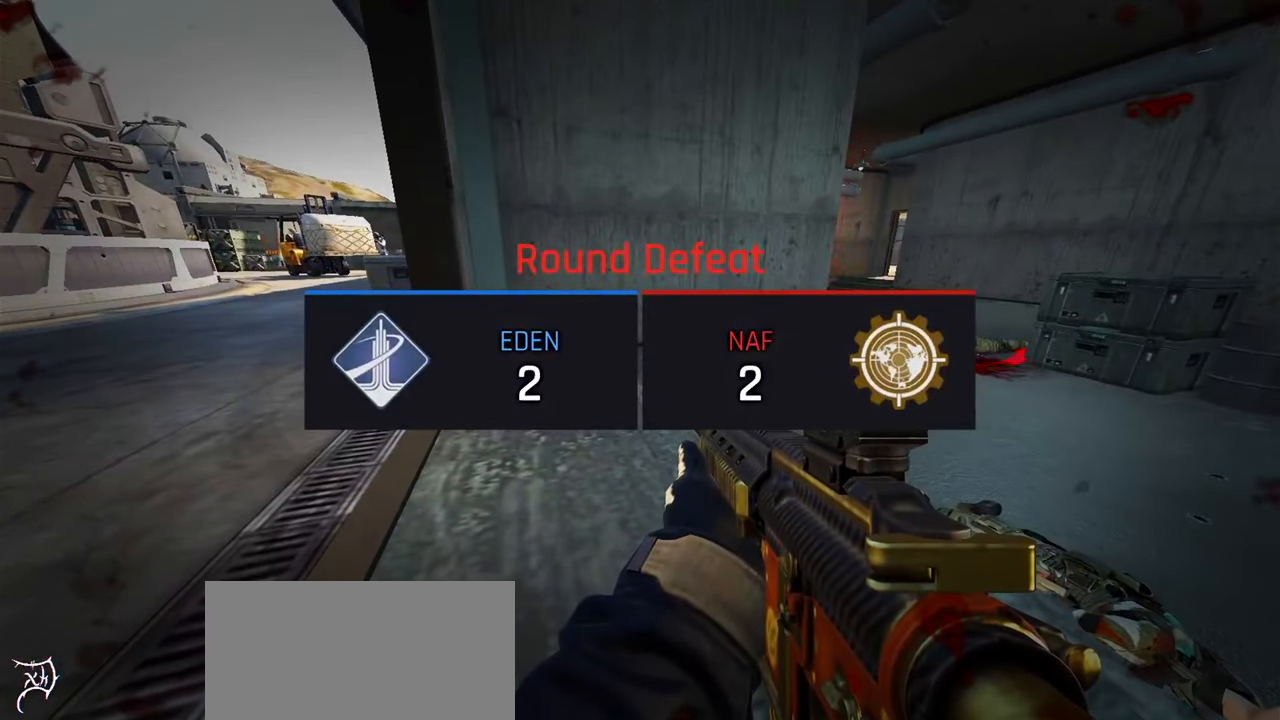
{"keys": [], "mouse": [], "events": []}
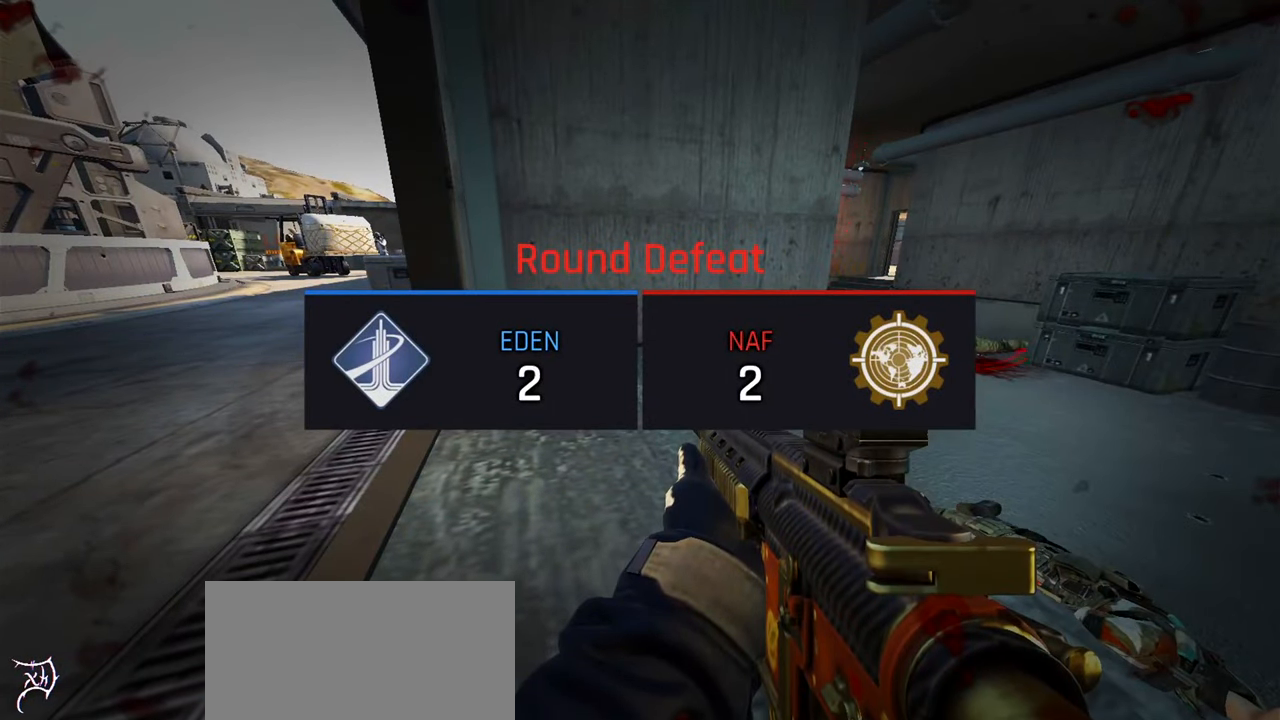
{"keys": ["tab"], "mouse": [], "events": [[33, "tab", "down"]]}
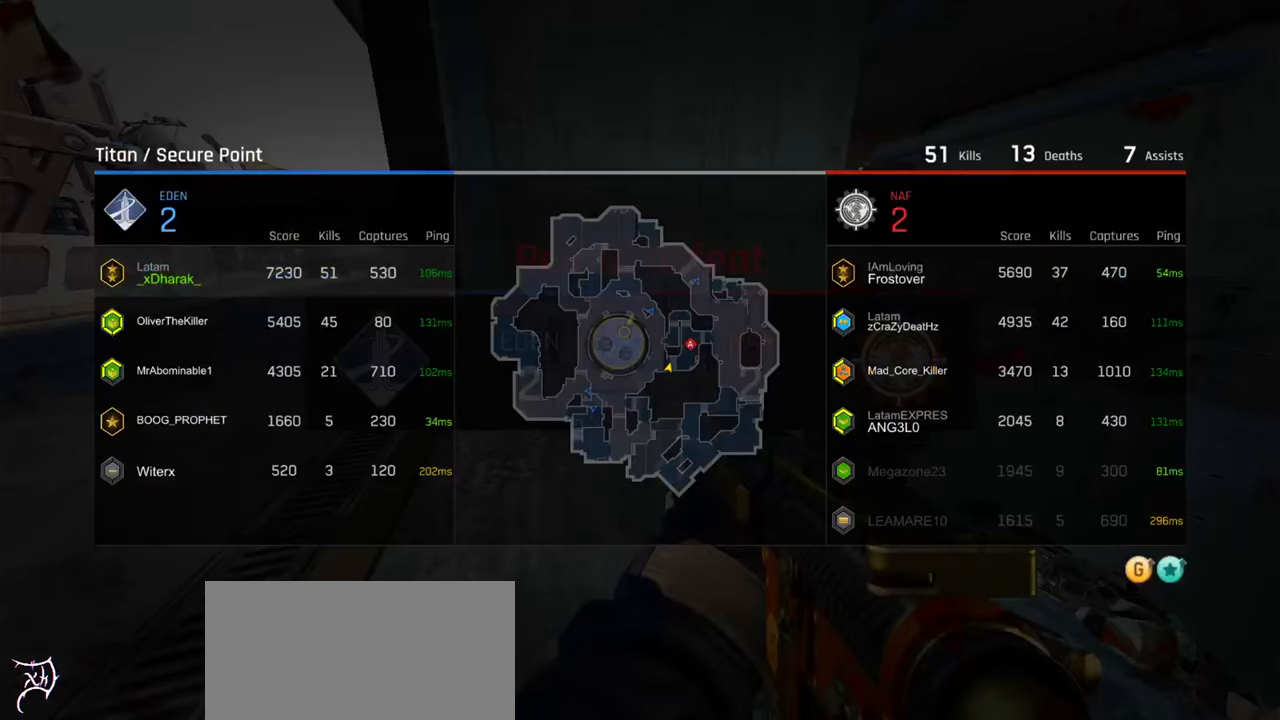
{"keys": ["tab"], "mouse": [], "events": []}
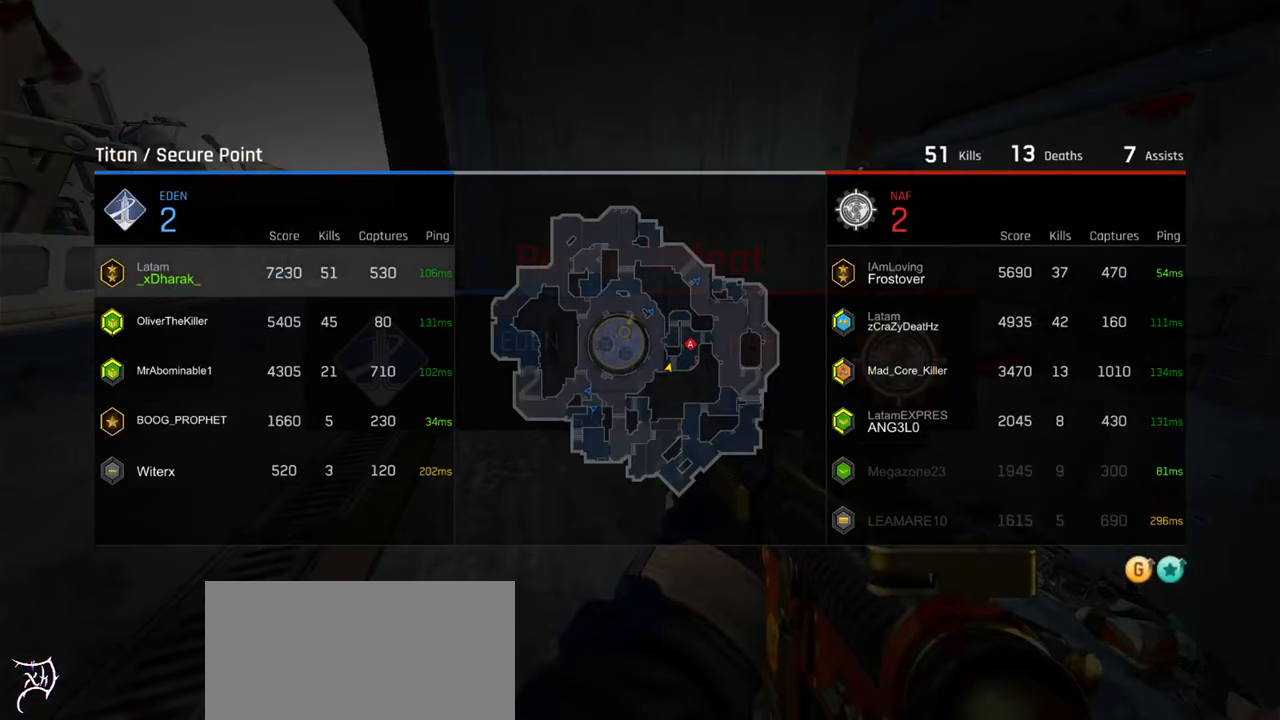
{"keys": [], "mouse": [], "events": [[300, "tab", "up"]]}
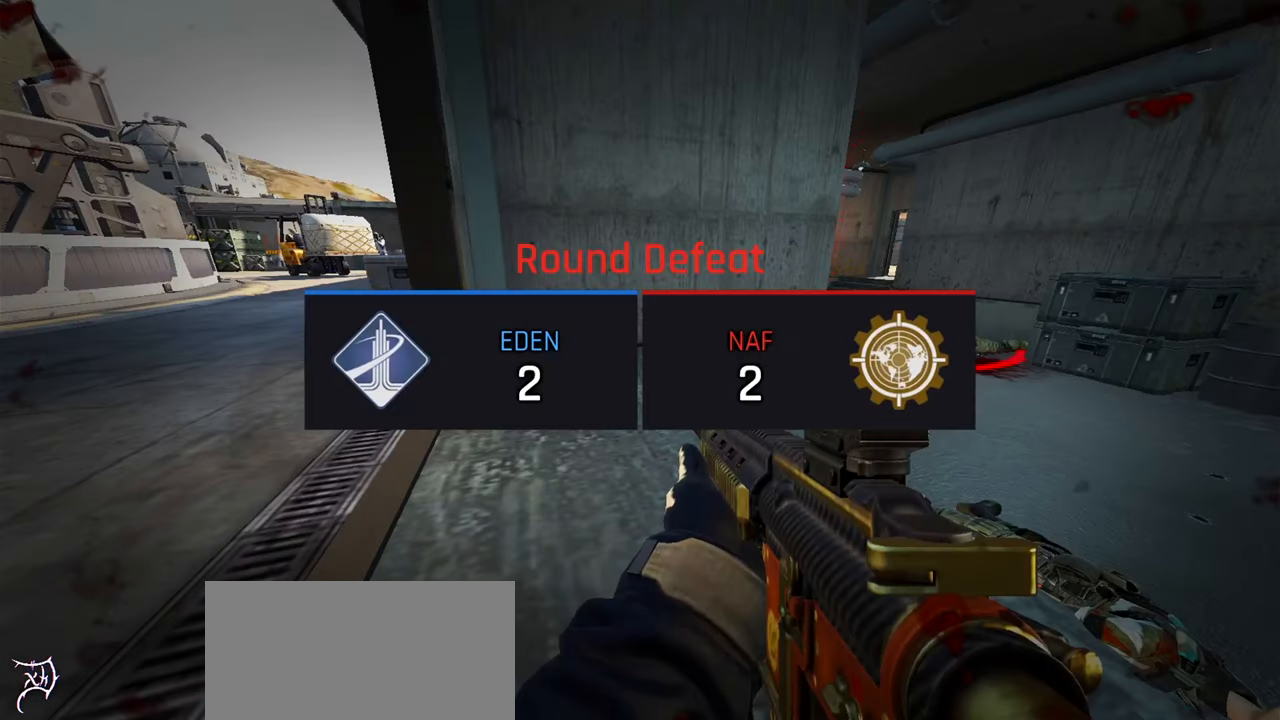
{"keys": [], "mouse": [], "events": []}
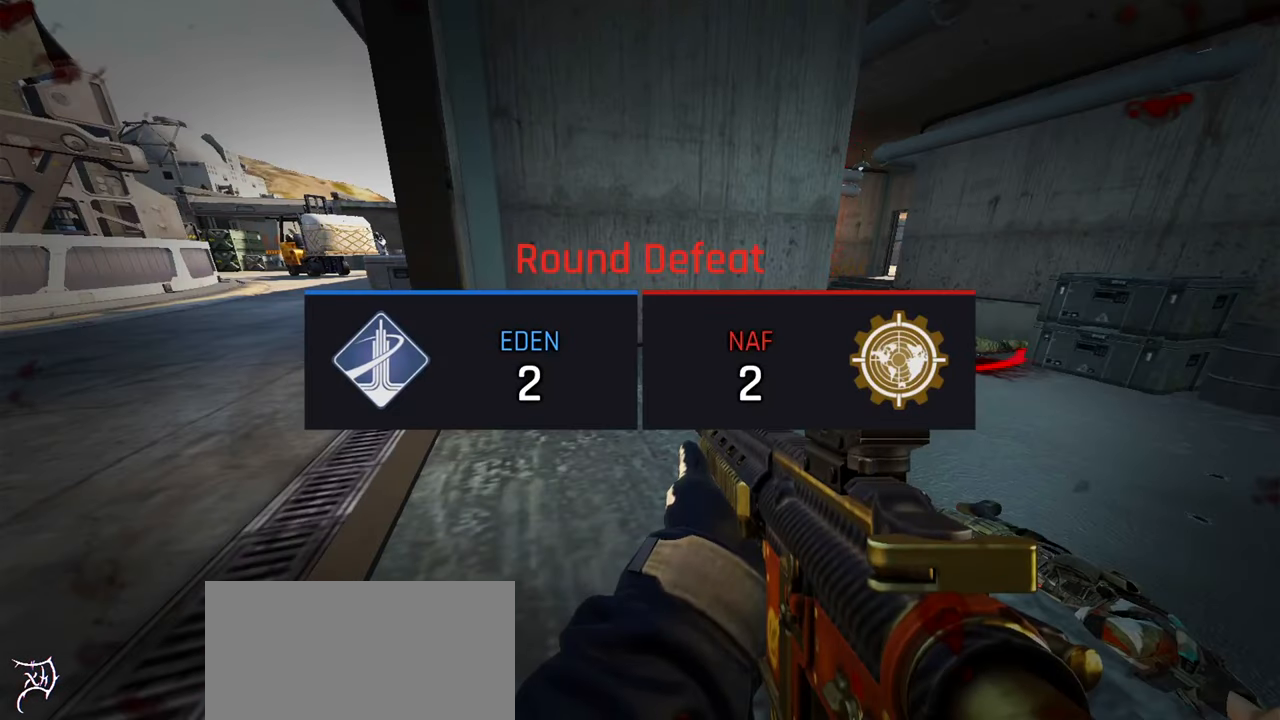
{"keys": ["tab"], "mouse": [], "events": [[133, "tab", "down"]]}
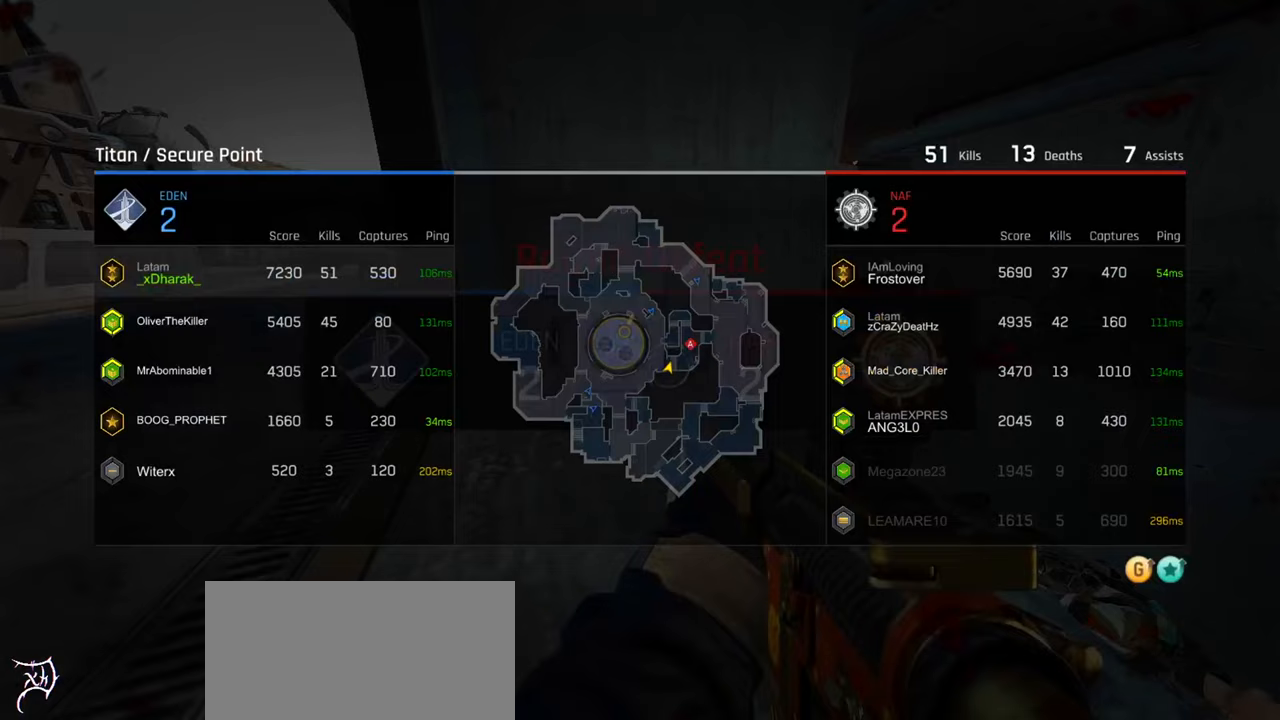
{"keys": [], "mouse": [], "events": [[200, "tab", "up"]]}
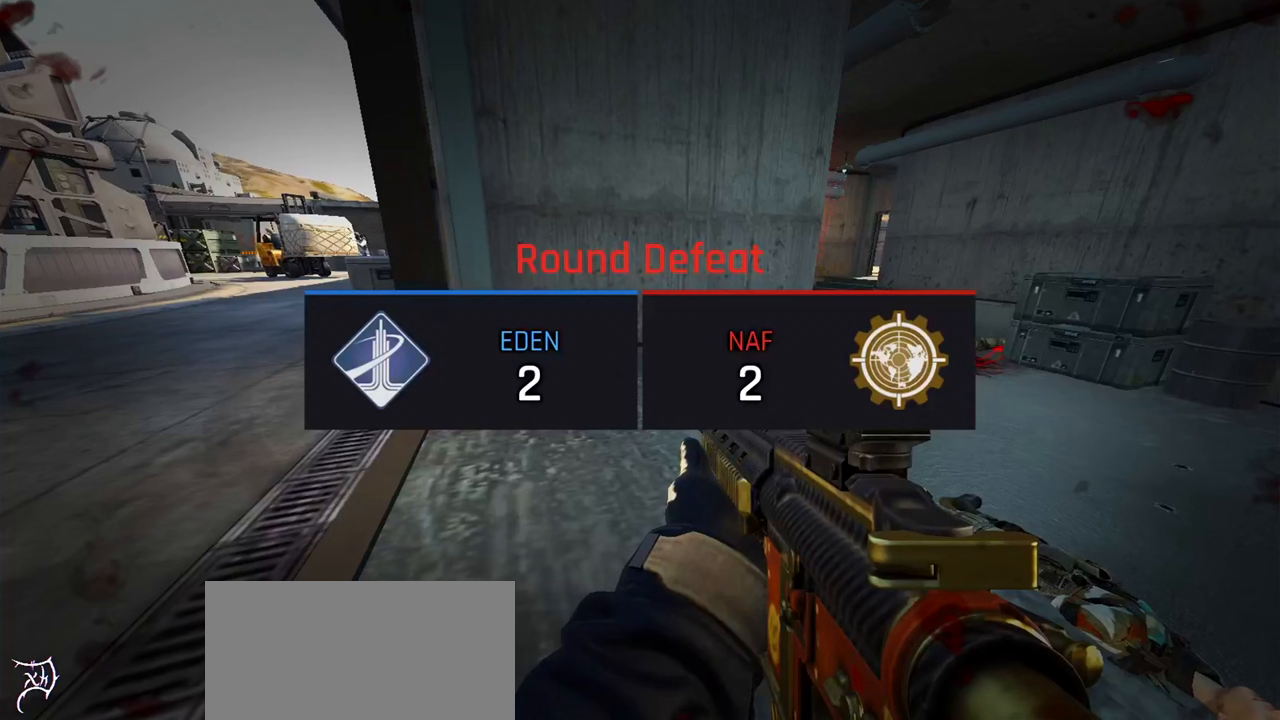
{"keys": [], "mouse": [], "events": []}
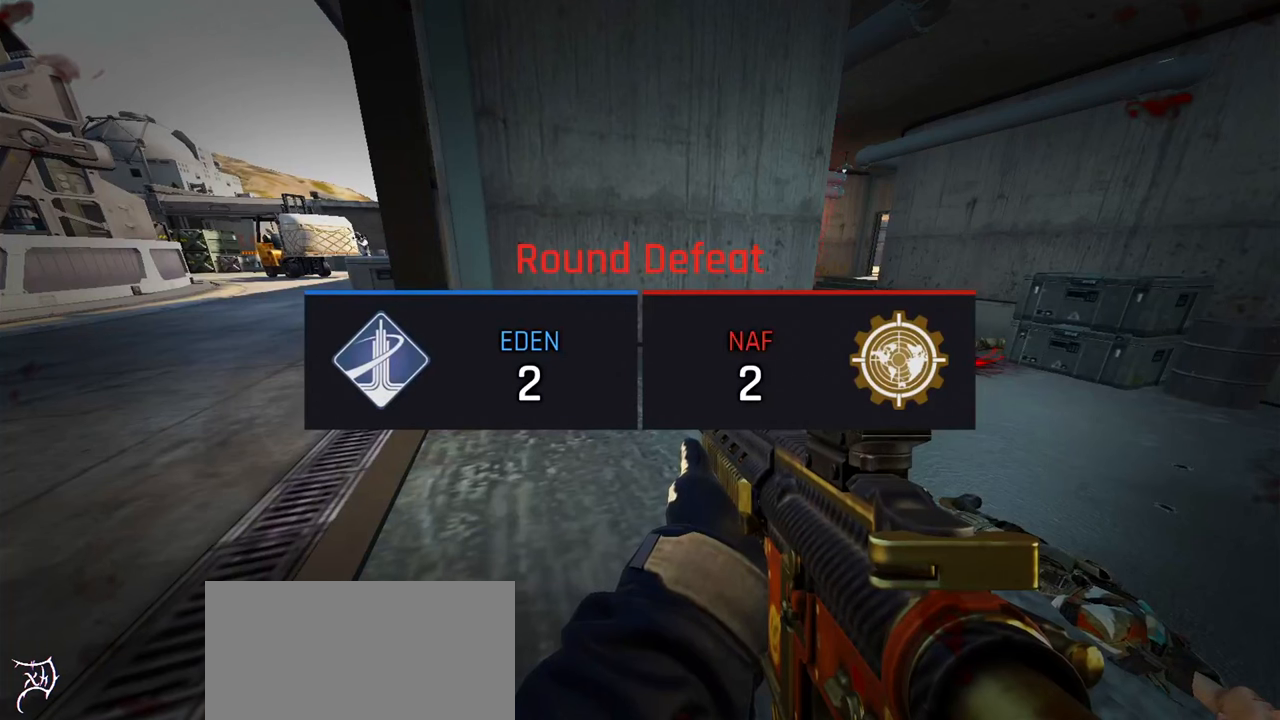
{"keys": [], "mouse": [], "events": []}
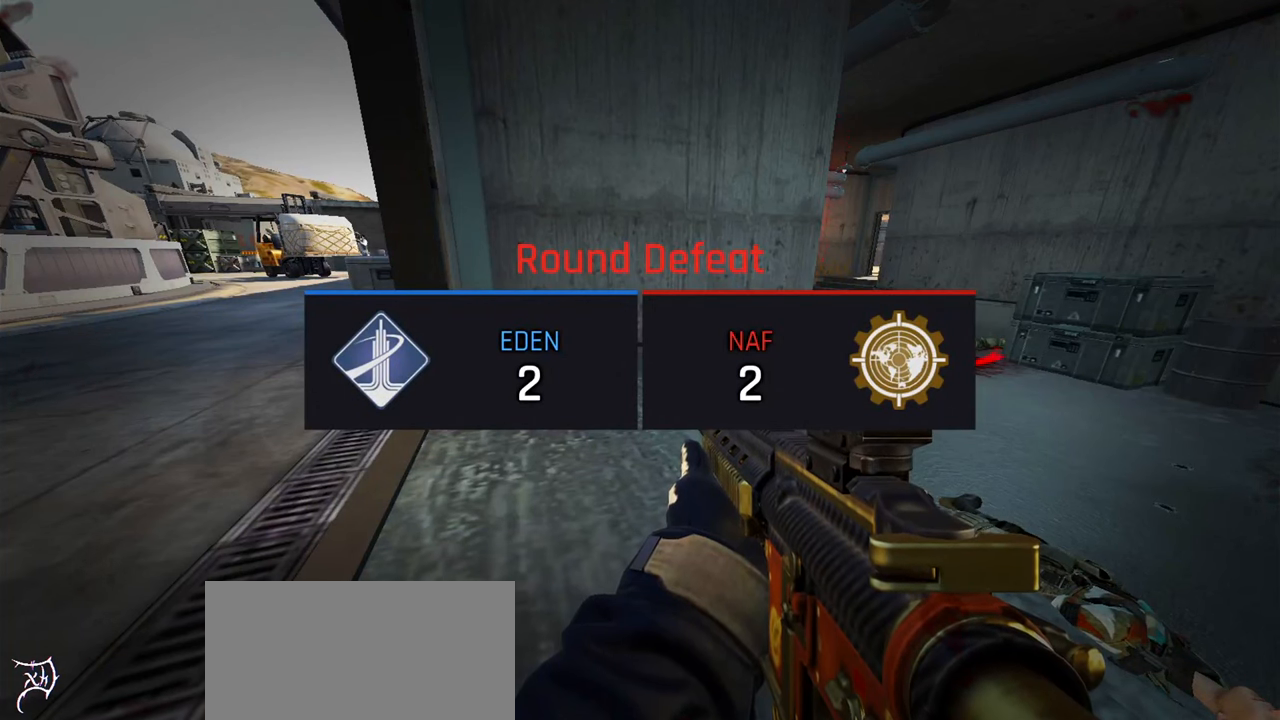
{"keys": [], "mouse": [], "events": []}
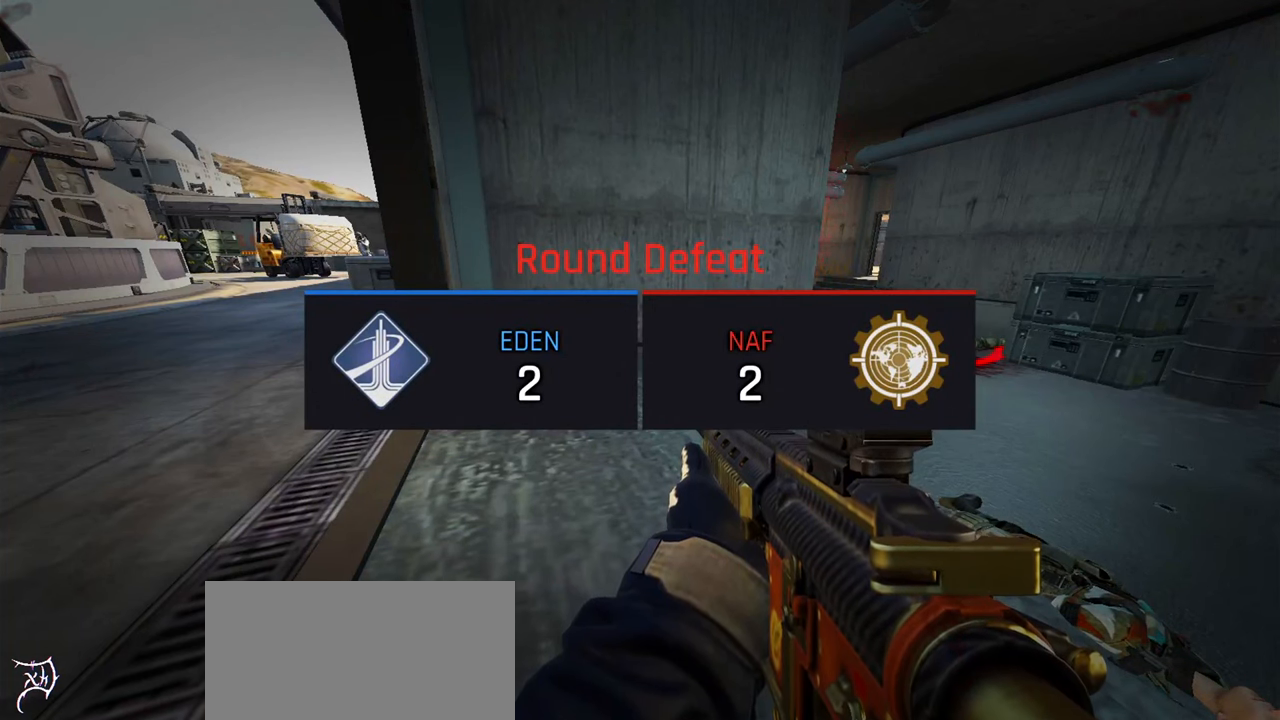
{"keys": [], "mouse": [], "events": []}
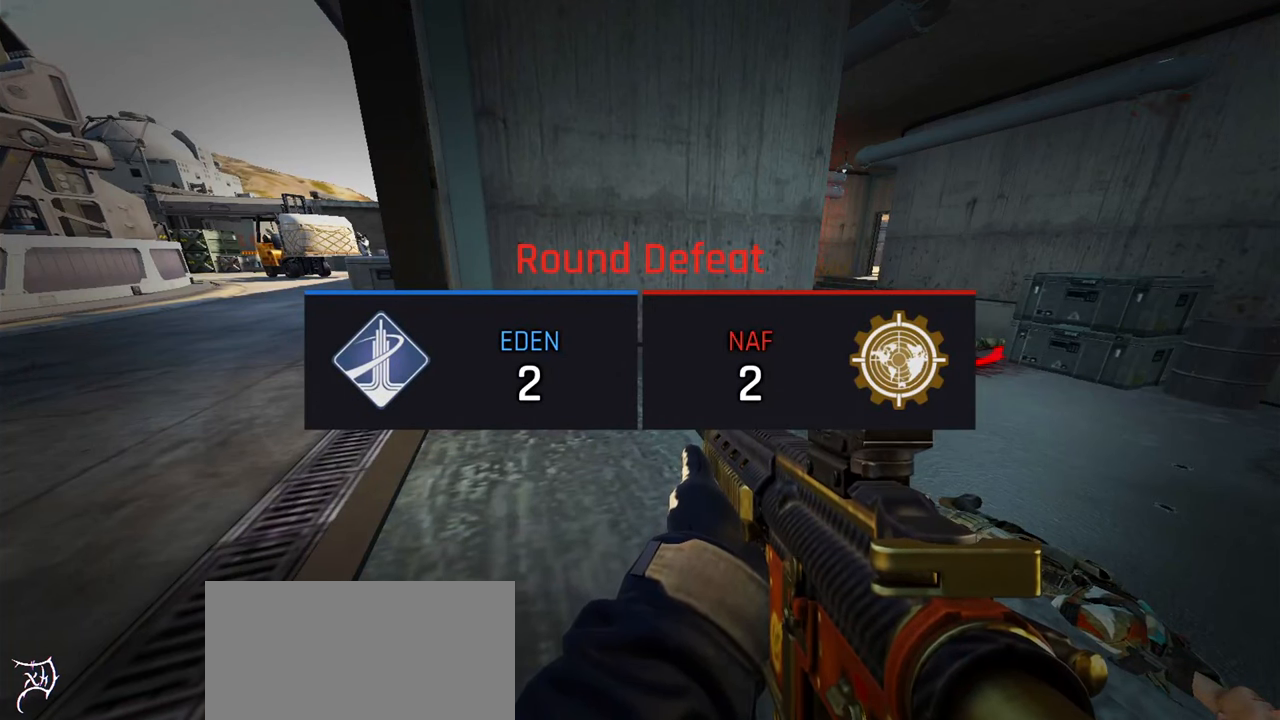
{"keys": [], "mouse": [], "events": []}
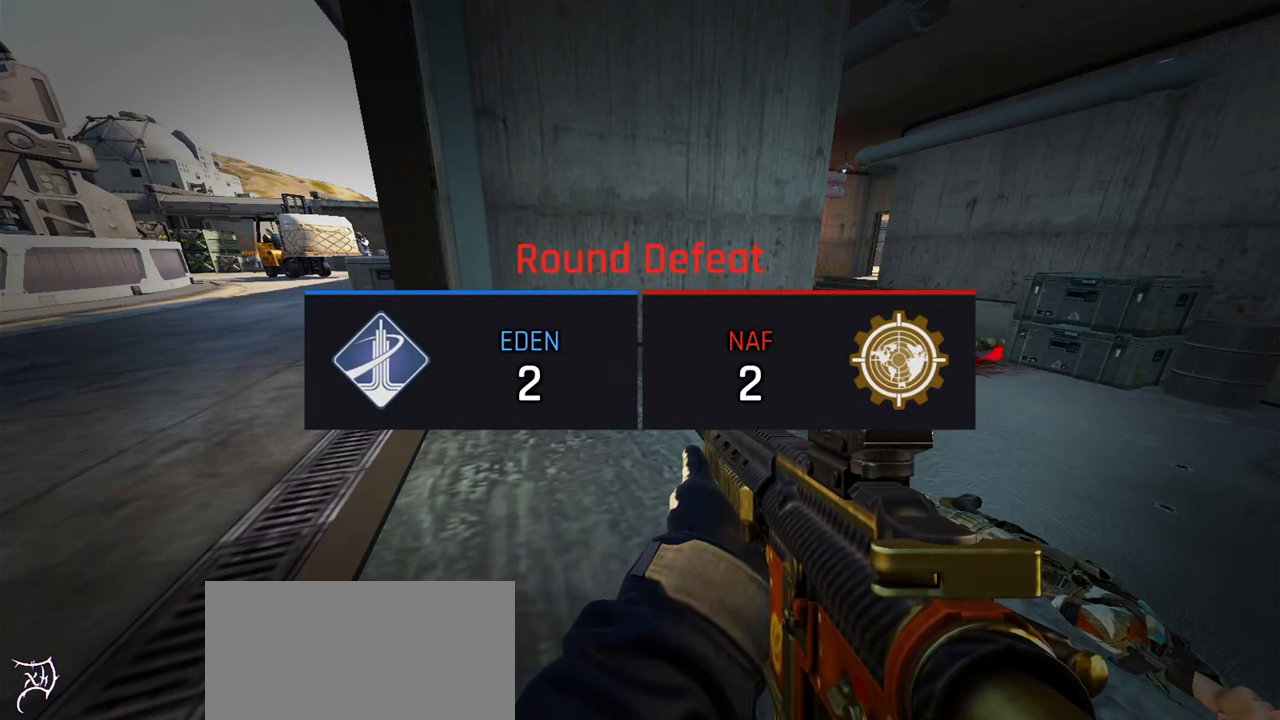
{"keys": [], "mouse": [], "events": []}
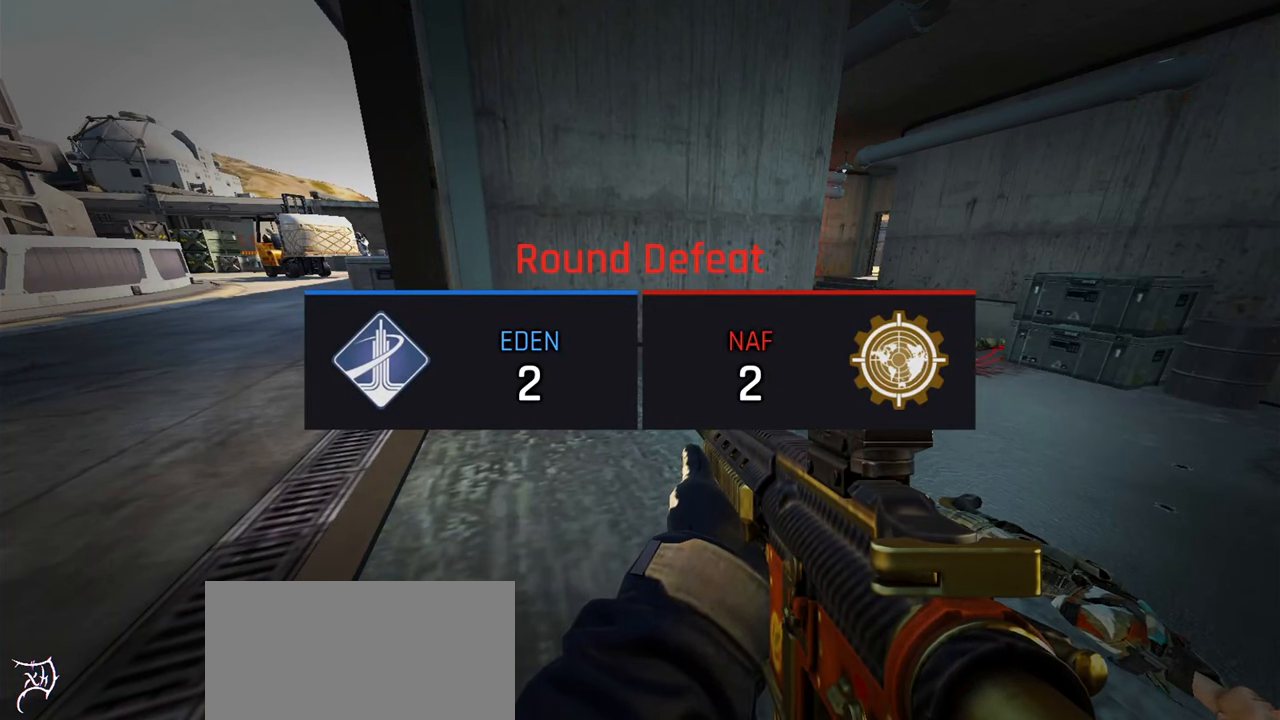
{"keys": [], "mouse": [], "events": []}
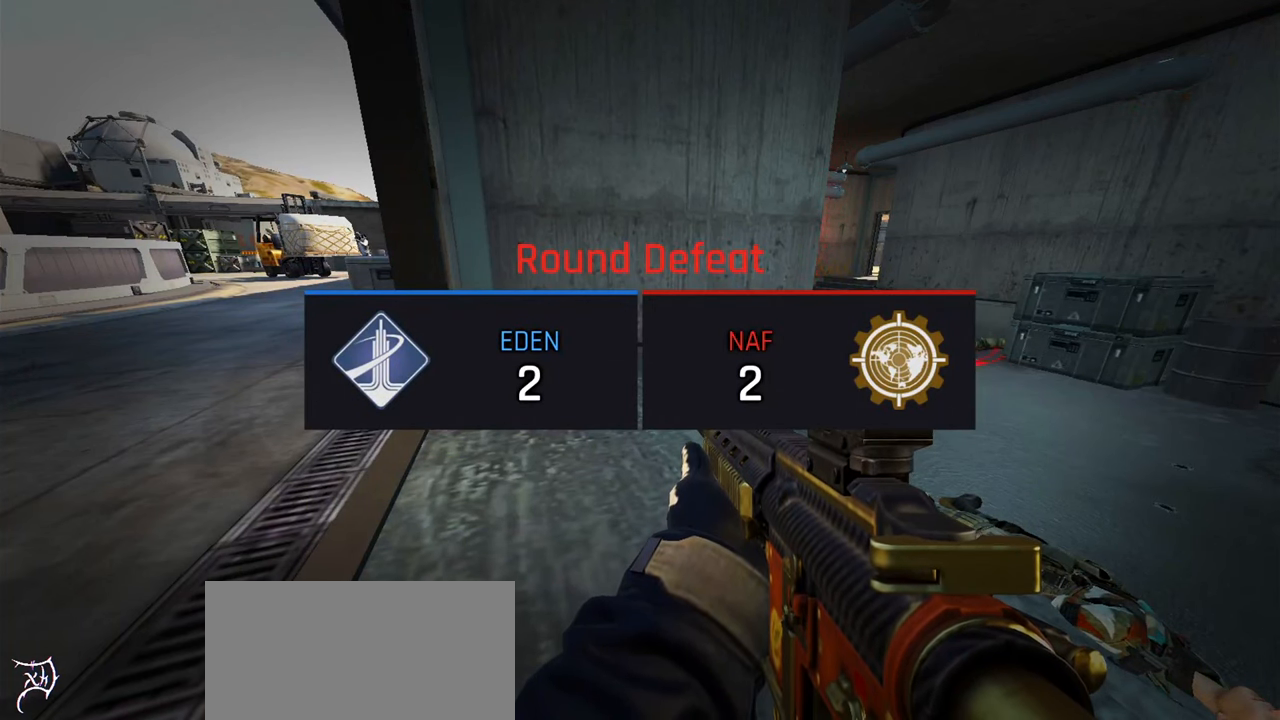
{"keys": [], "mouse": [], "events": []}
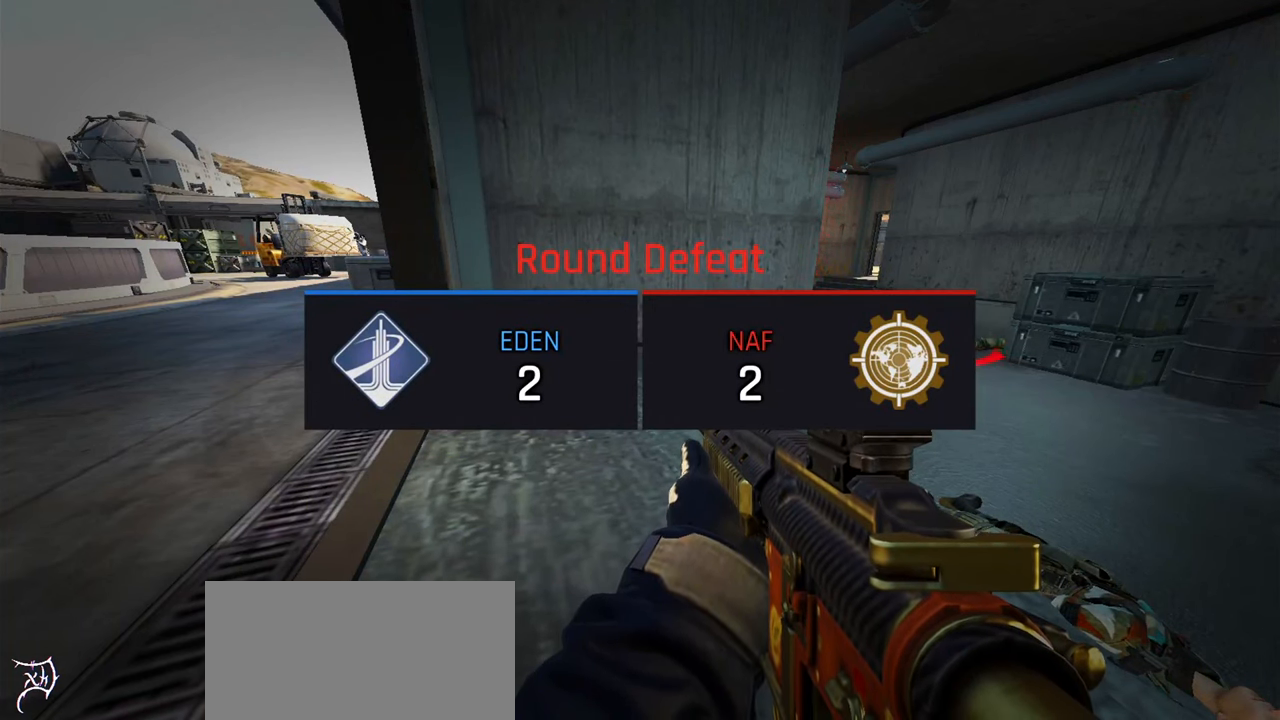
{"keys": [], "mouse": [], "events": []}
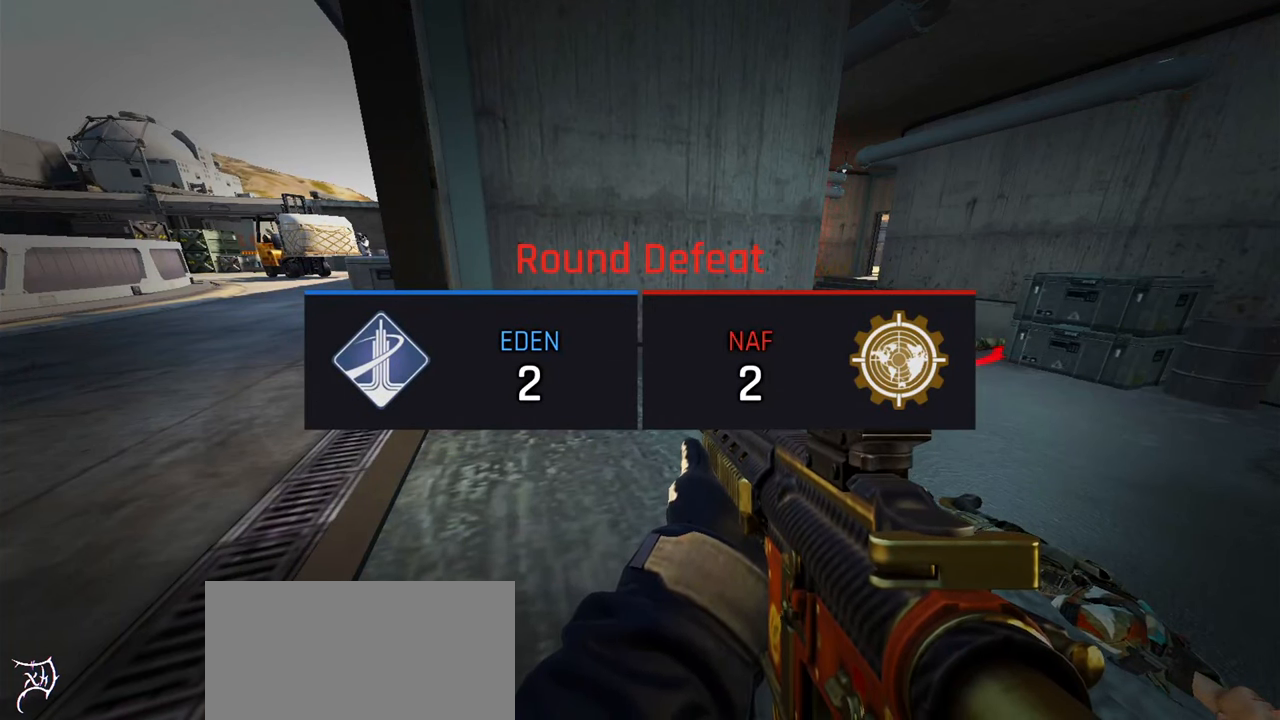
{"keys": ["d", "r"], "mouse": [], "events": [[367, "s", "down"], [467, "s", "up"], [500, "d", "down"], [500, "r", "down"]]}